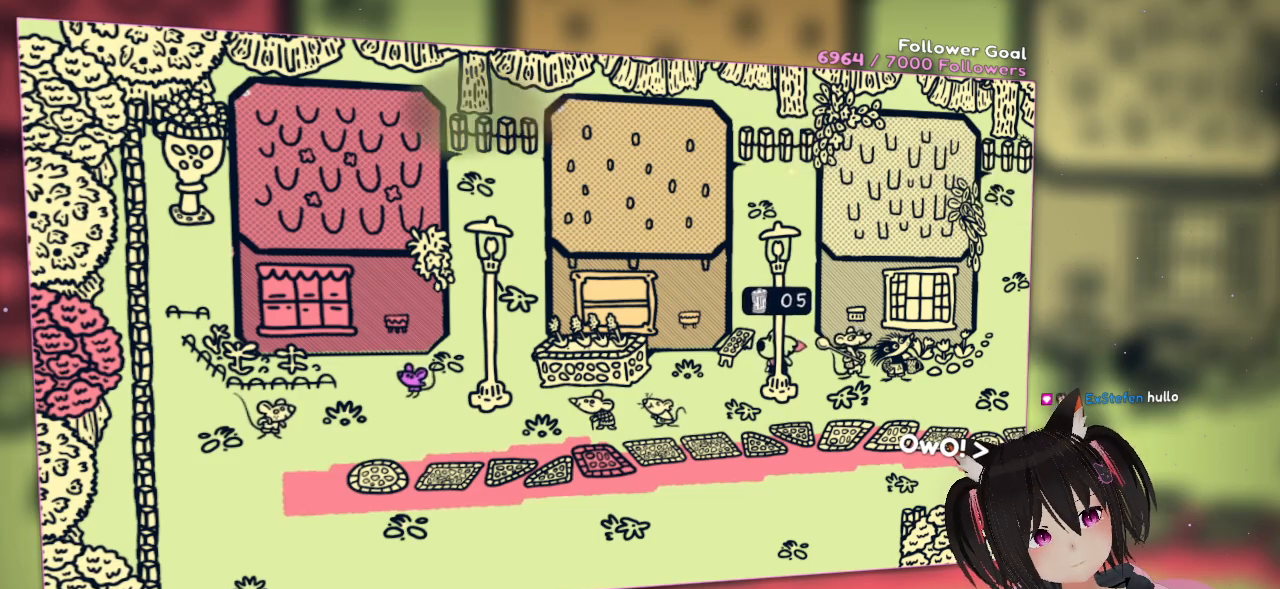
Gameplay with a controller (Nintendo layout); each line is a JSON object with the inputs held at the frame after it. "events" lists button and stick changes between this image and that frame as [ms after this image, input, new state], when the widget could be followed in between.
{"buttons": [], "left_stick": "down-right", "right_stick": "center", "events": [[383, "left_stick", "down-right"]]}
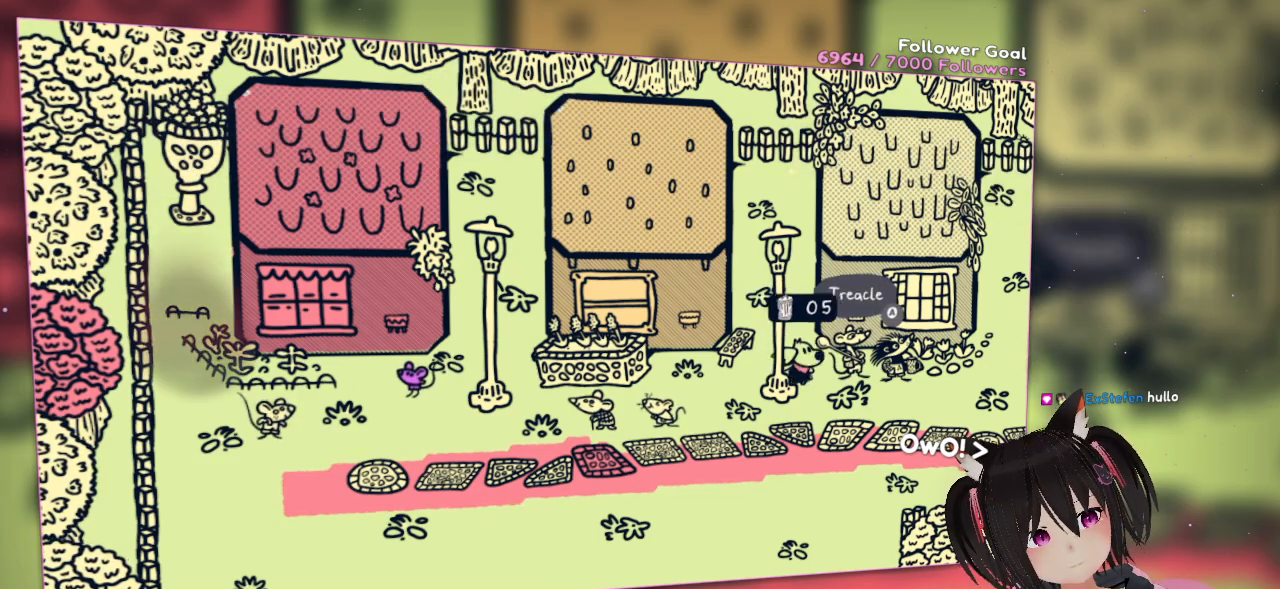
{"buttons": [], "left_stick": "down-right", "right_stick": "center", "events": []}
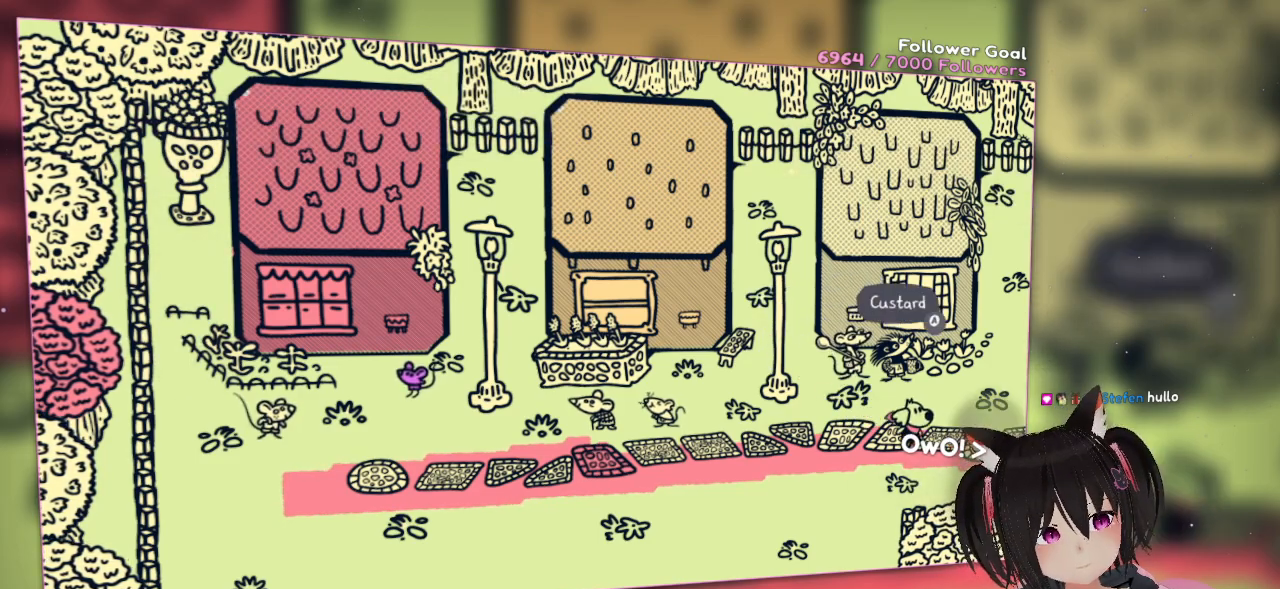
{"buttons": [], "left_stick": "down-left", "right_stick": "center", "events": [[17, "left_stick", "right"], [483, "left_stick", "down-left"]]}
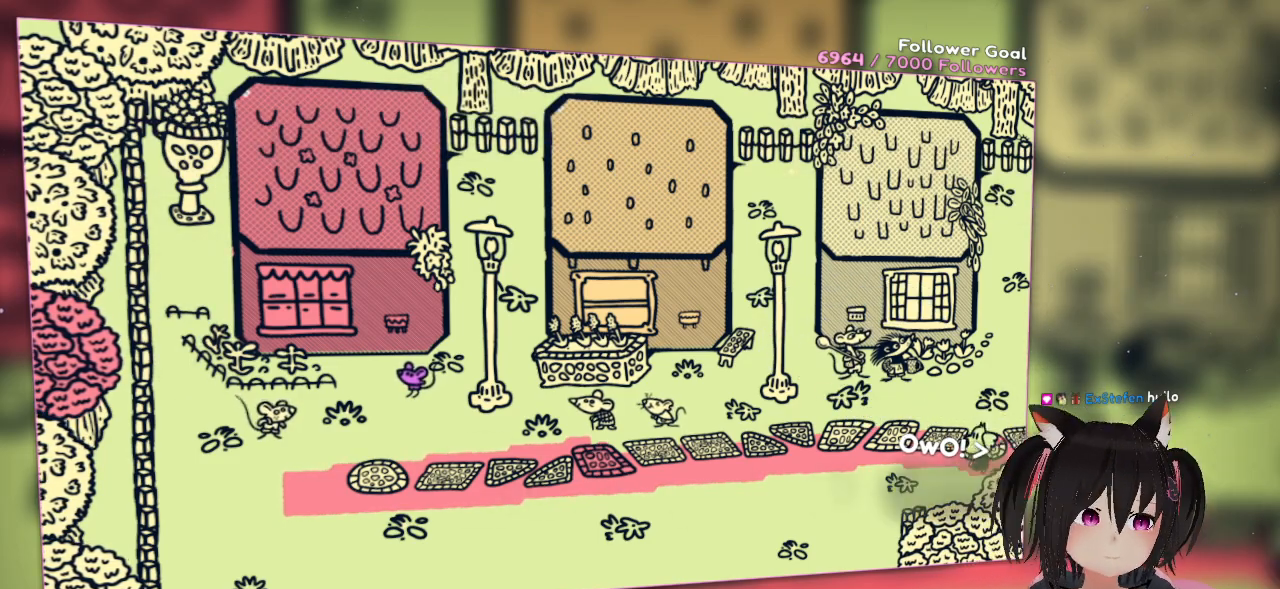
{"buttons": [], "left_stick": "down-left", "right_stick": "center", "events": []}
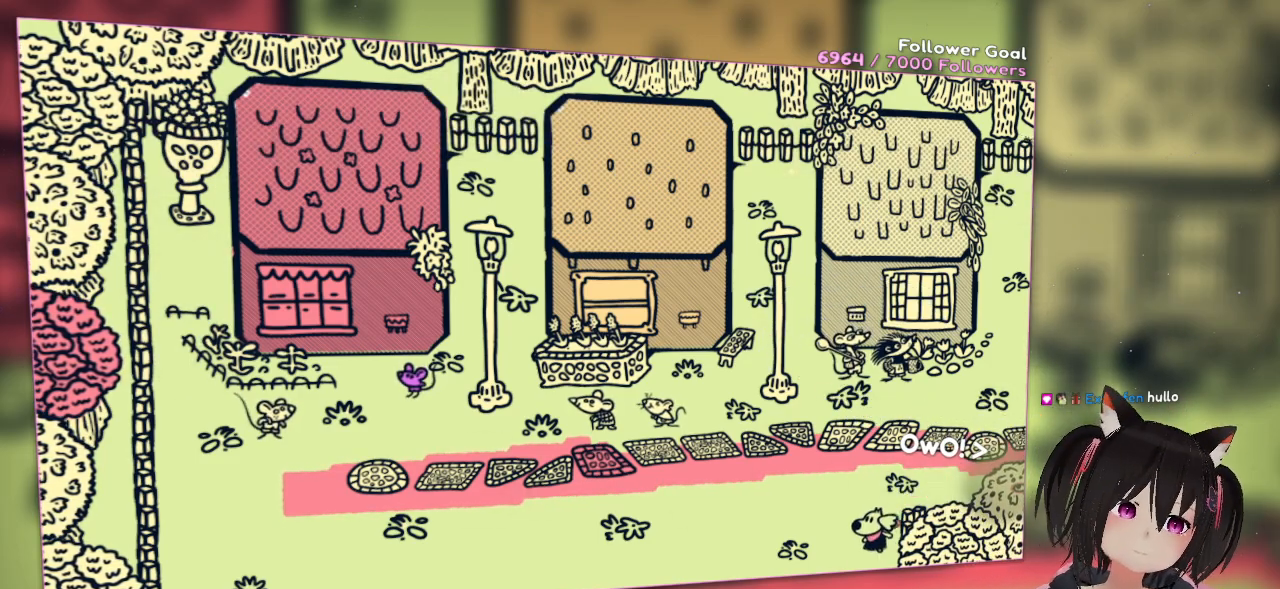
{"buttons": [], "left_stick": "down", "right_stick": "center", "events": [[233, "left_stick", "down"]]}
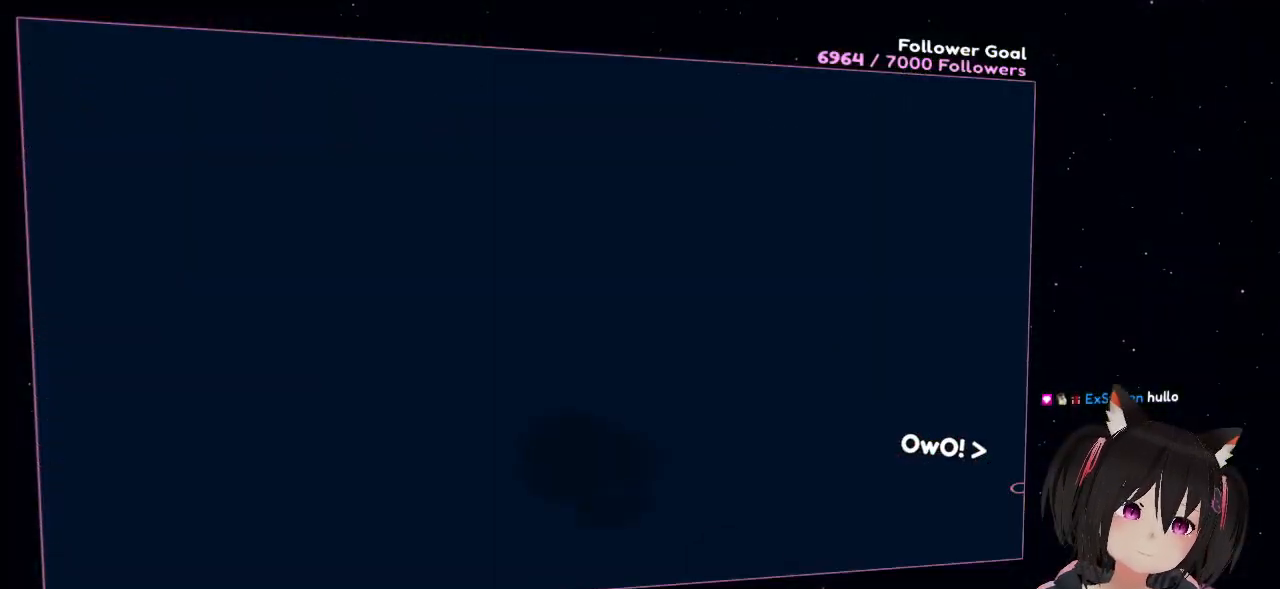
{"buttons": [], "left_stick": "down-left", "right_stick": "center", "events": [[150, "left_stick", "down-left"]]}
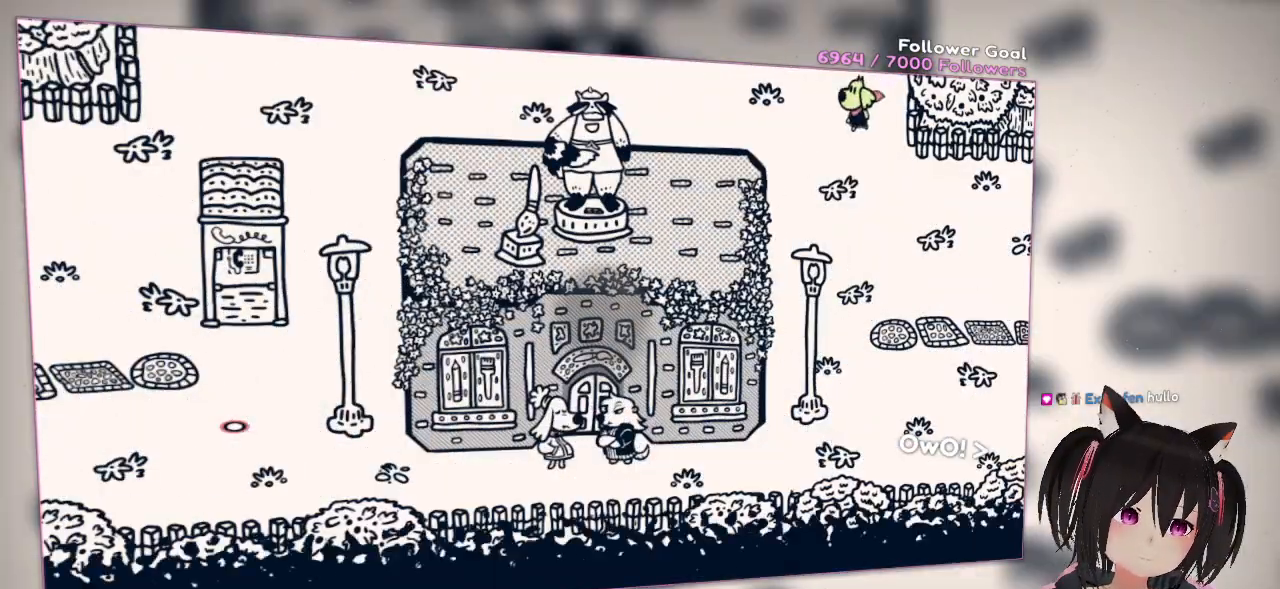
{"buttons": [], "left_stick": "down", "right_stick": "center", "events": [[433, "left_stick", "down"]]}
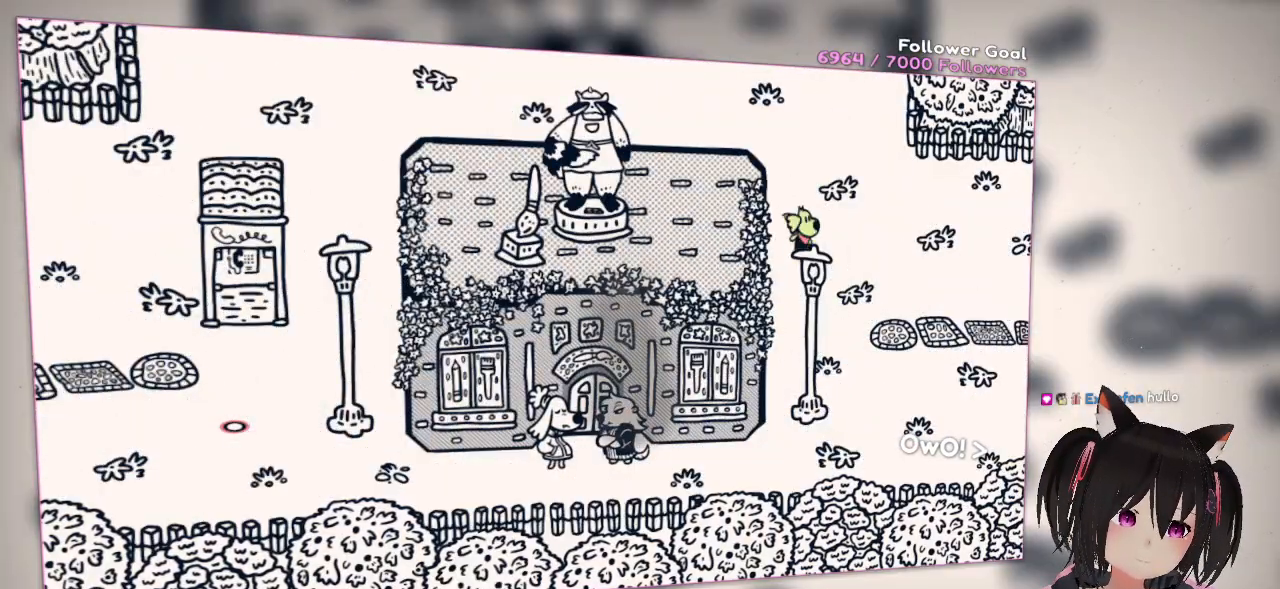
{"buttons": [], "left_stick": "center", "right_stick": "center", "events": [[67, "left_stick", "down-right"], [267, "left_stick", "center"]]}
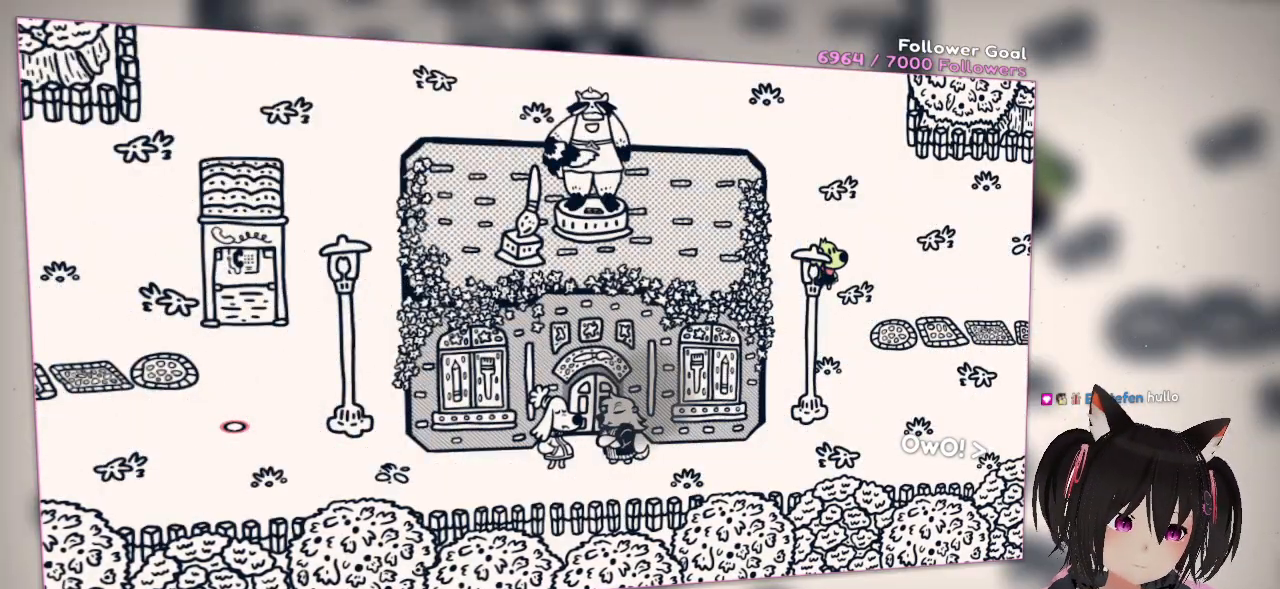
{"buttons": [], "left_stick": "center", "right_stick": "up", "events": [[267, "right_stick", "up"]]}
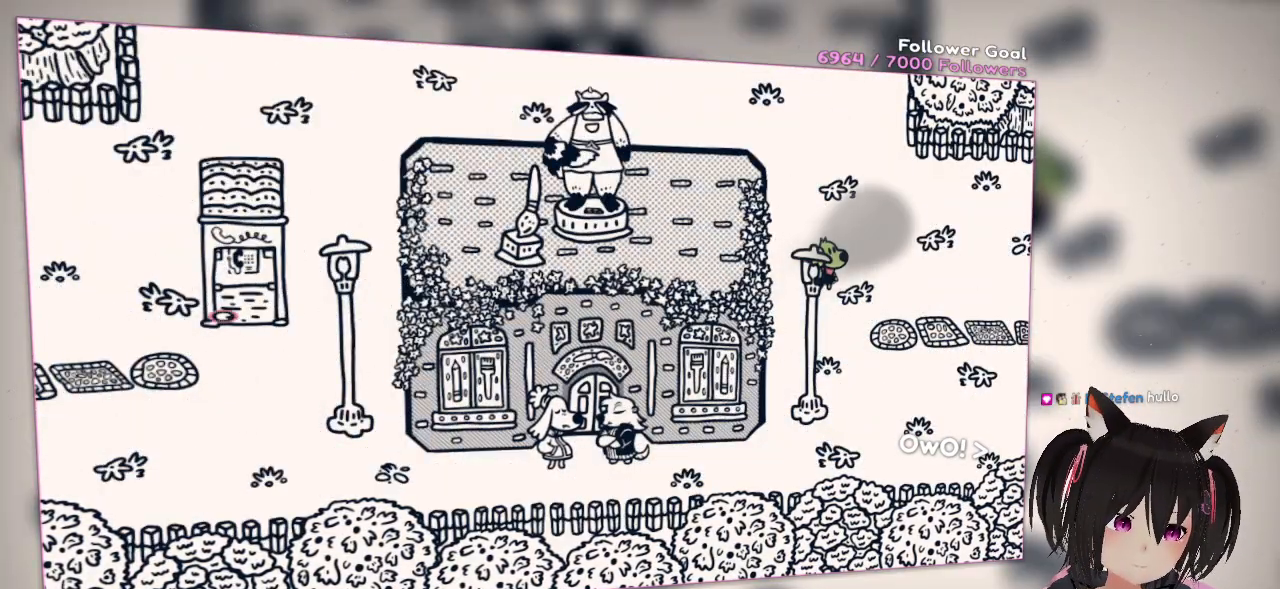
{"buttons": [], "left_stick": "center", "right_stick": "center", "events": [[67, "right_stick", "up-right"], [350, "right_stick", "center"]]}
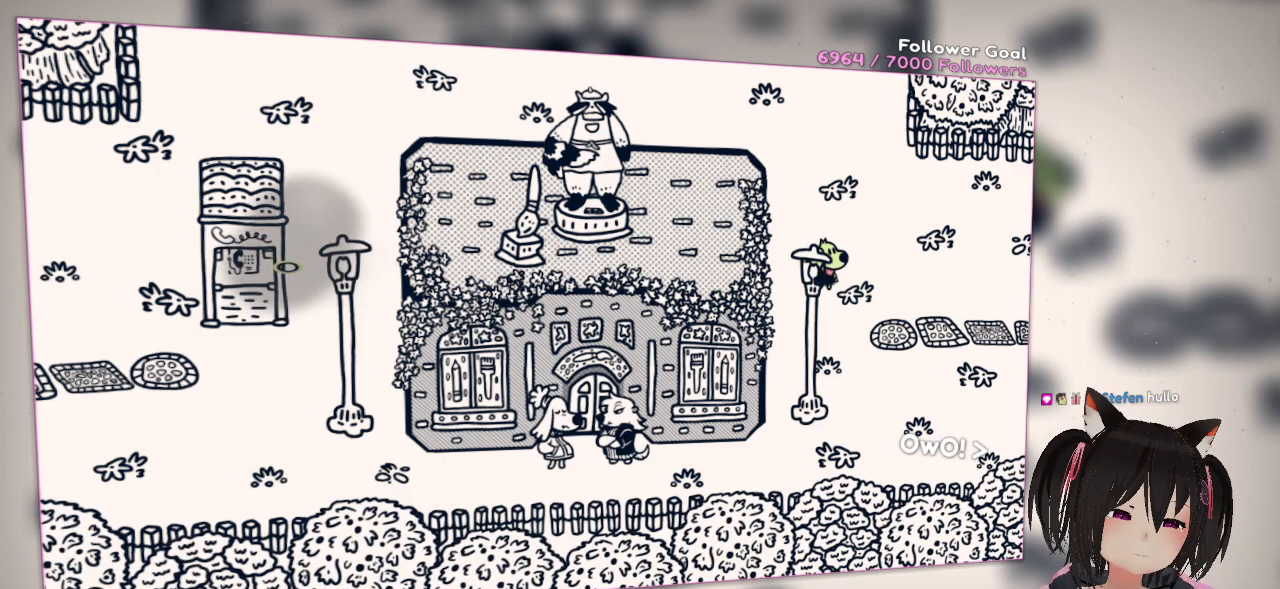
{"buttons": [], "left_stick": "center", "right_stick": "right", "events": [[417, "right_stick", "right"]]}
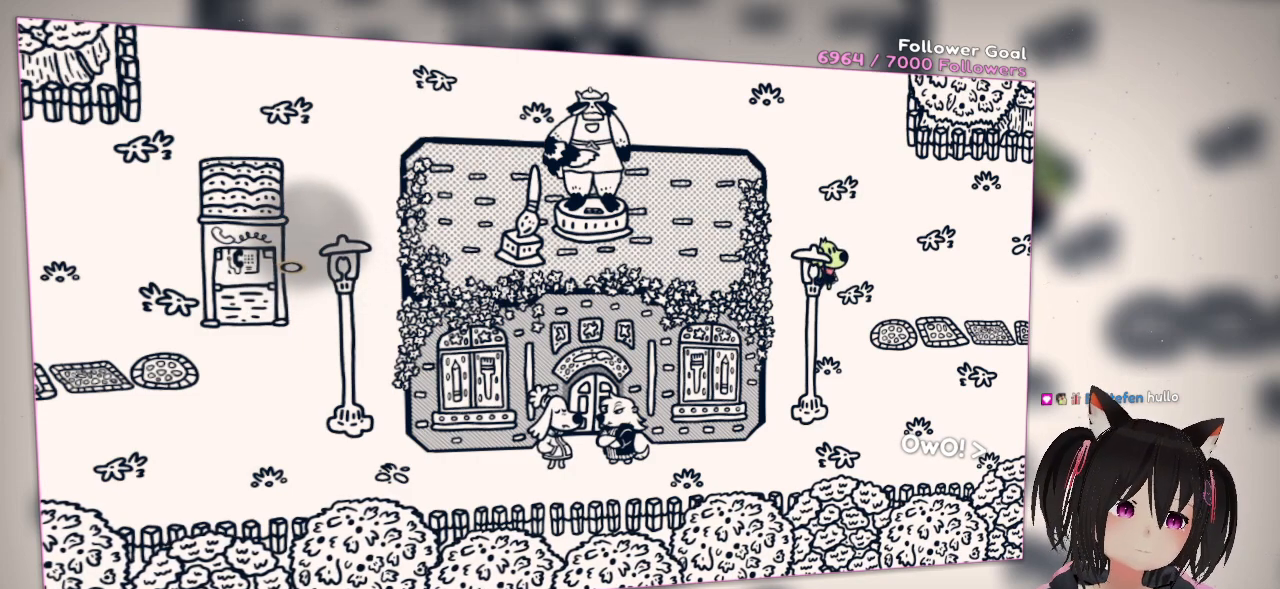
{"buttons": ["R2"], "left_stick": "center", "right_stick": "center", "events": [[150, "right_stick", "center"], [200, "right_stick", "right"], [367, "right_stick", "center"], [450, "R2", "down"]]}
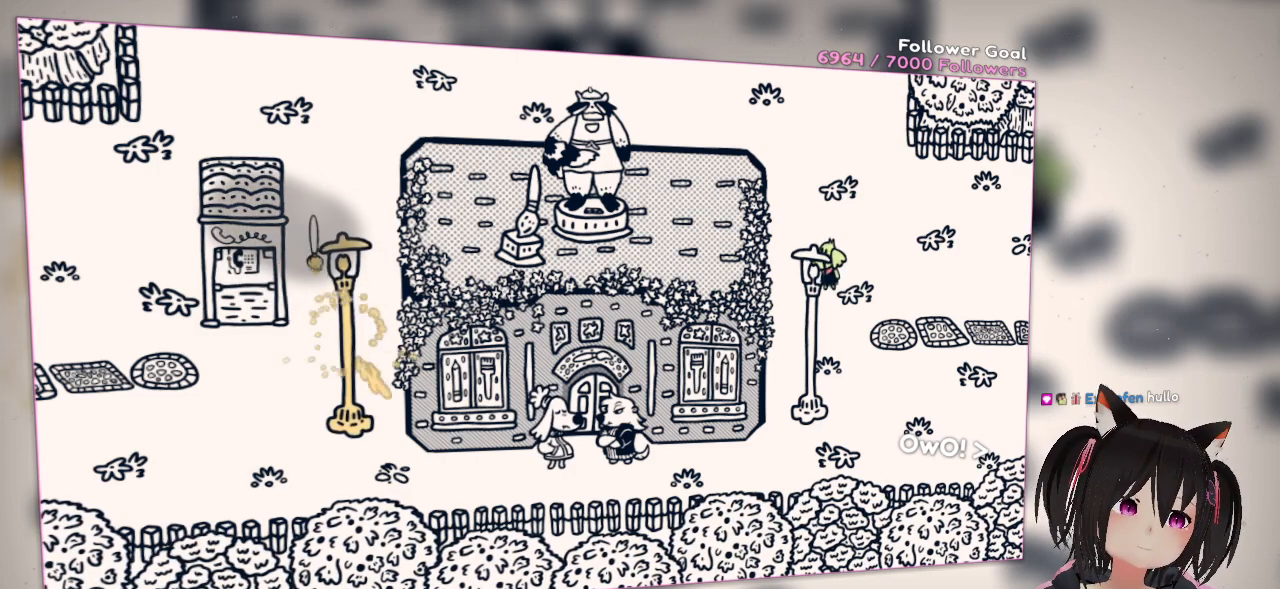
{"buttons": ["R2"], "left_stick": "down-right", "right_stick": "center", "events": [[200, "left_stick", "down-right"]]}
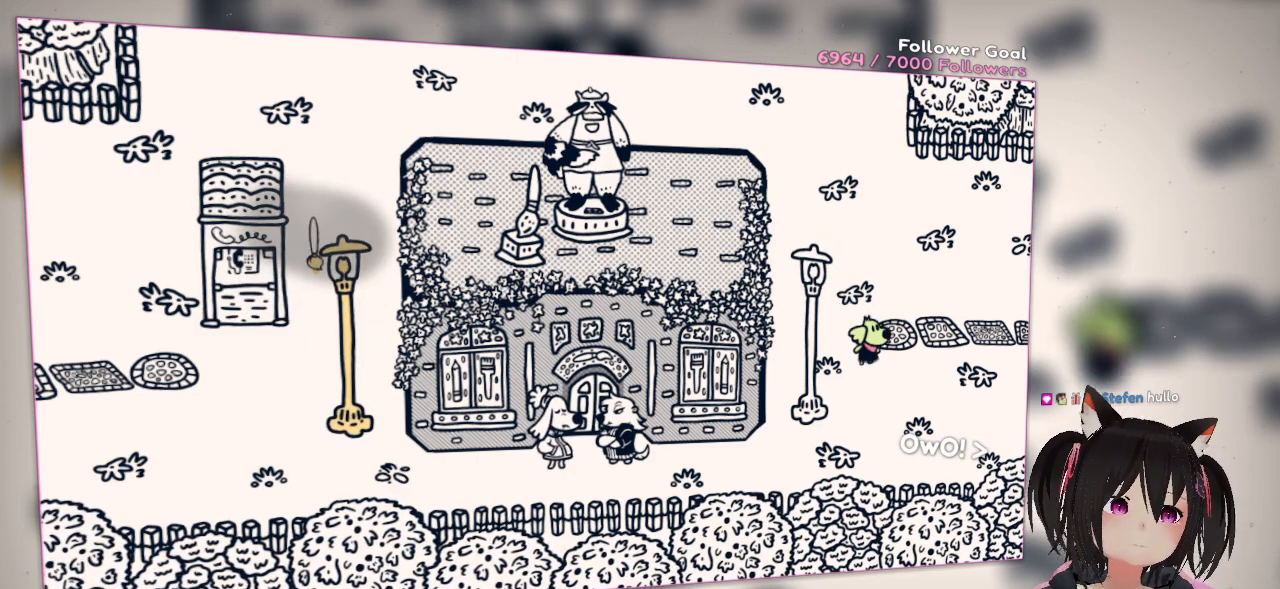
{"buttons": ["R2"], "left_stick": "down", "right_stick": "center", "events": [[200, "left_stick", "down"]]}
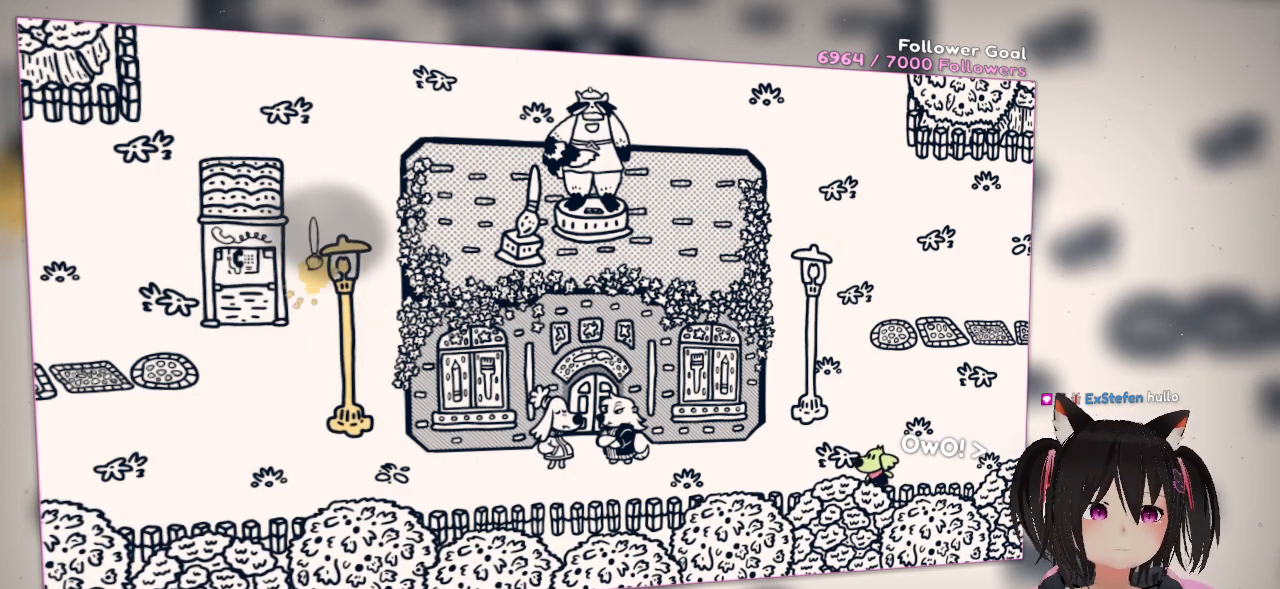
{"buttons": ["R2"], "left_stick": "left", "right_stick": "center", "events": [[33, "left_stick", "down-left"], [267, "left_stick", "left"]]}
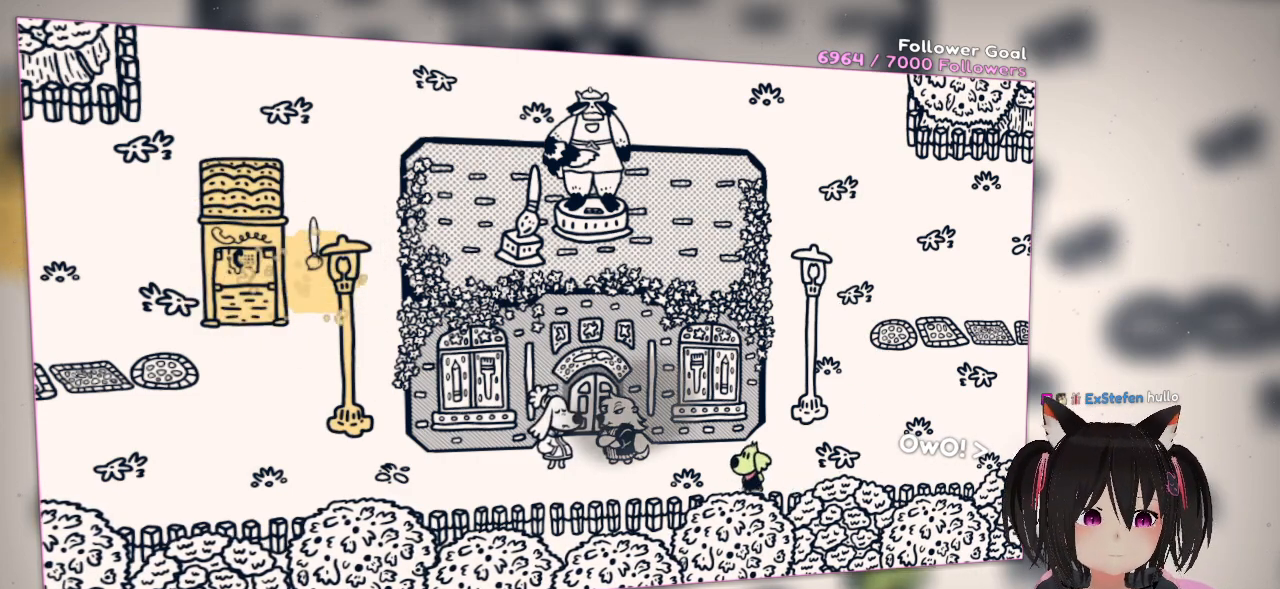
{"buttons": ["R2"], "left_stick": "left", "right_stick": "center", "events": []}
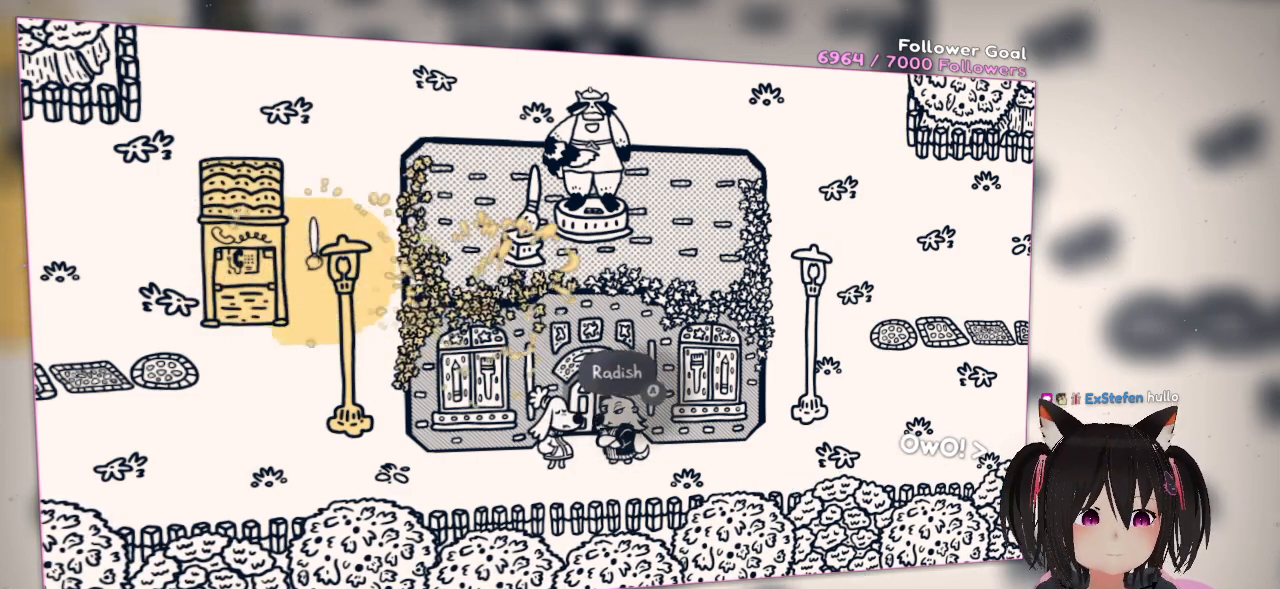
{"buttons": ["R2"], "left_stick": "left", "right_stick": "center", "events": []}
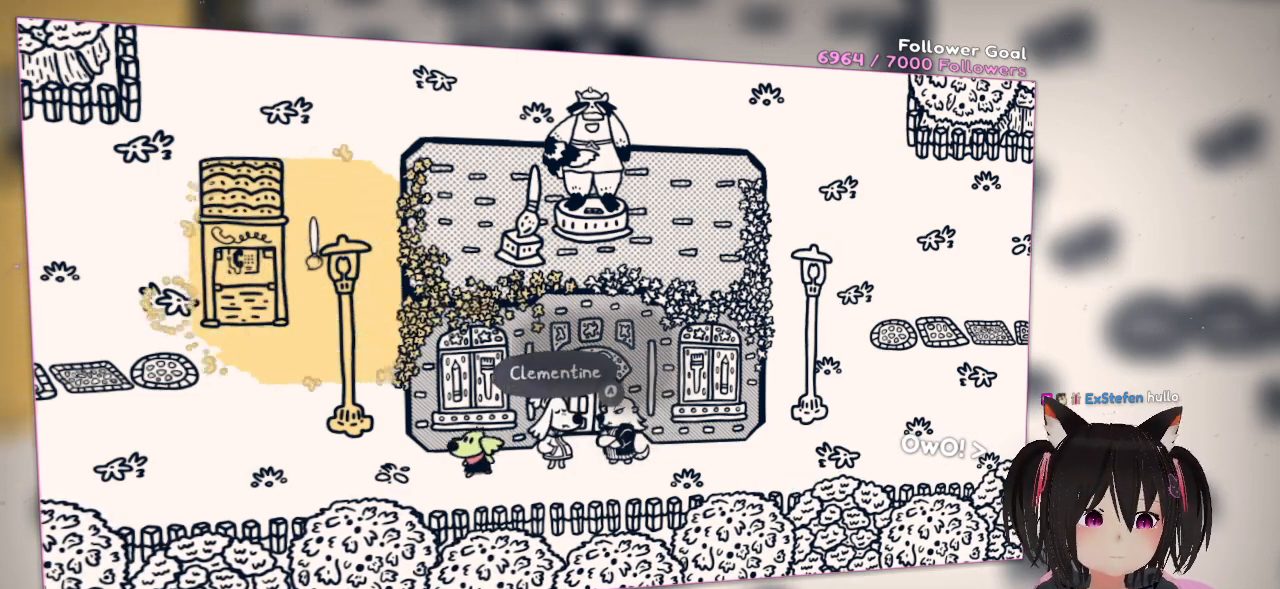
{"buttons": ["R2"], "left_stick": "right", "right_stick": "center", "events": [[333, "left_stick", "right"]]}
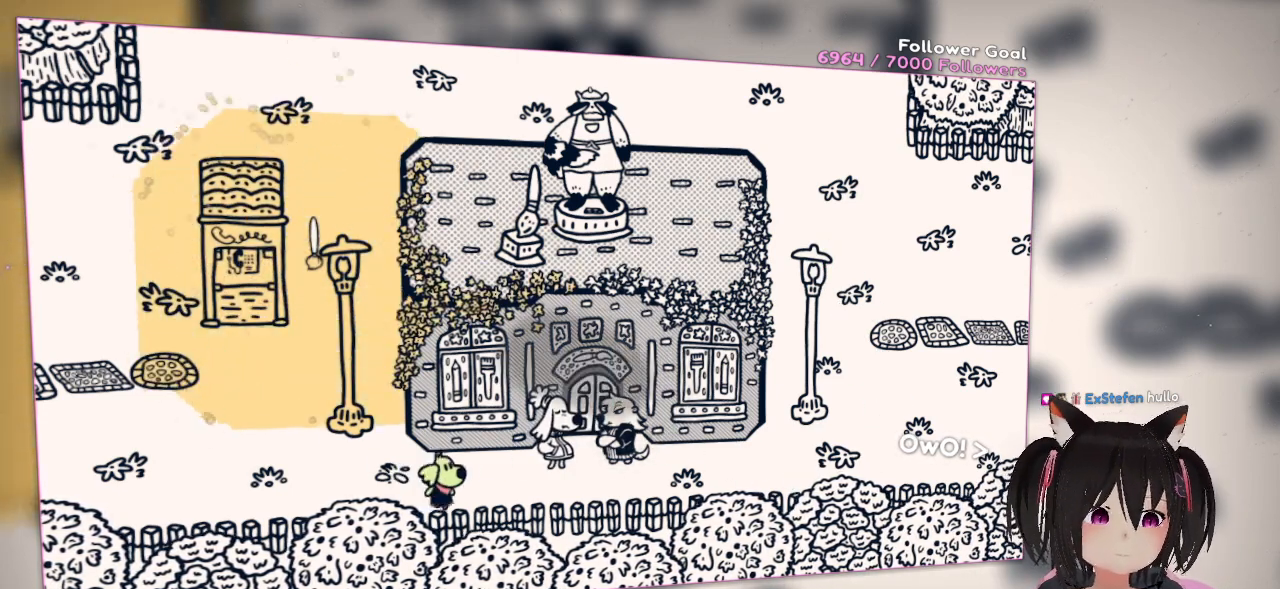
{"buttons": ["R2"], "left_stick": "center", "right_stick": "center", "events": [[450, "left_stick", "center"]]}
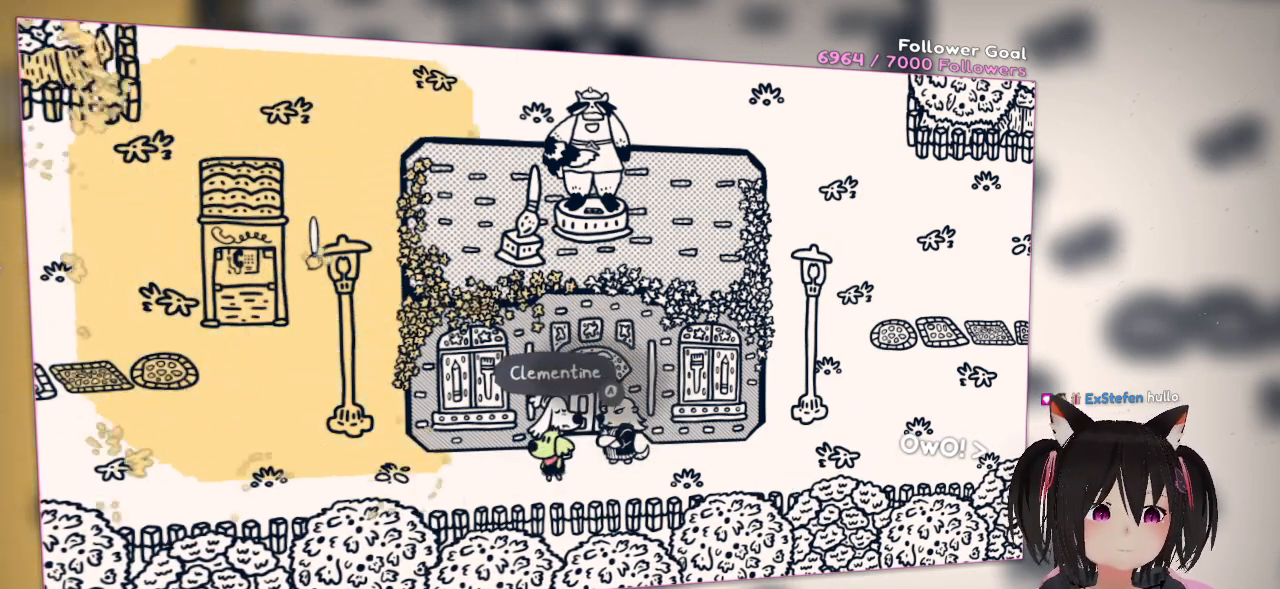
{"buttons": ["R2"], "left_stick": "center", "right_stick": "center", "events": []}
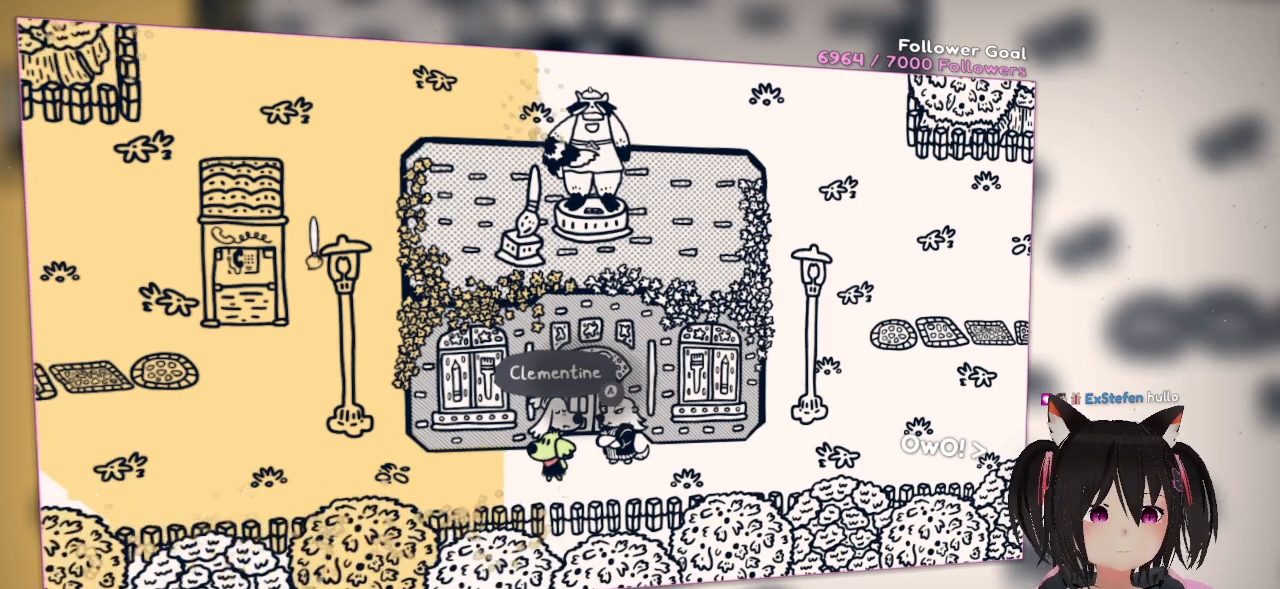
{"buttons": ["R2"], "left_stick": "center", "right_stick": "center", "events": []}
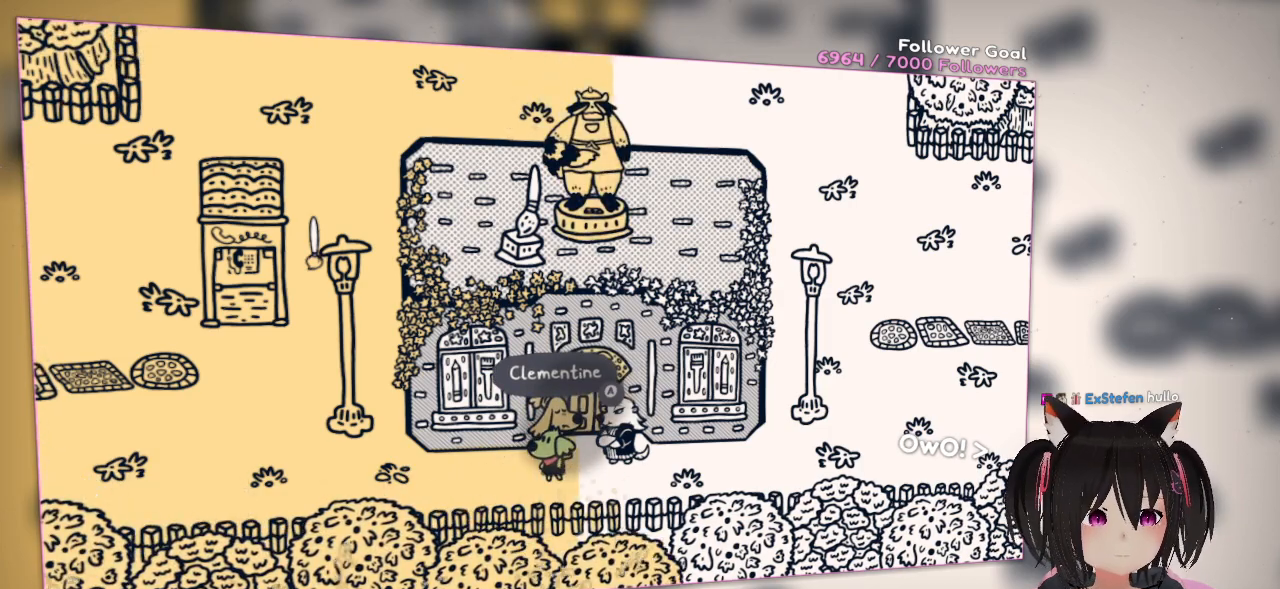
{"buttons": ["R2"], "left_stick": "center", "right_stick": "center", "events": []}
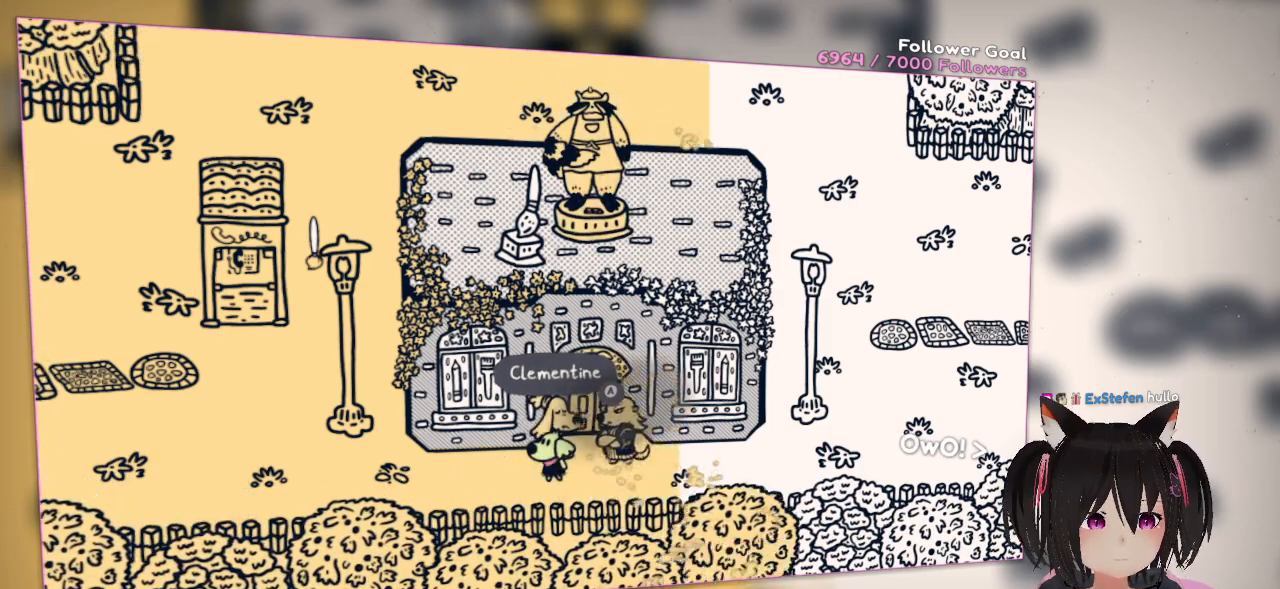
{"buttons": ["R2"], "left_stick": "center", "right_stick": "center", "events": []}
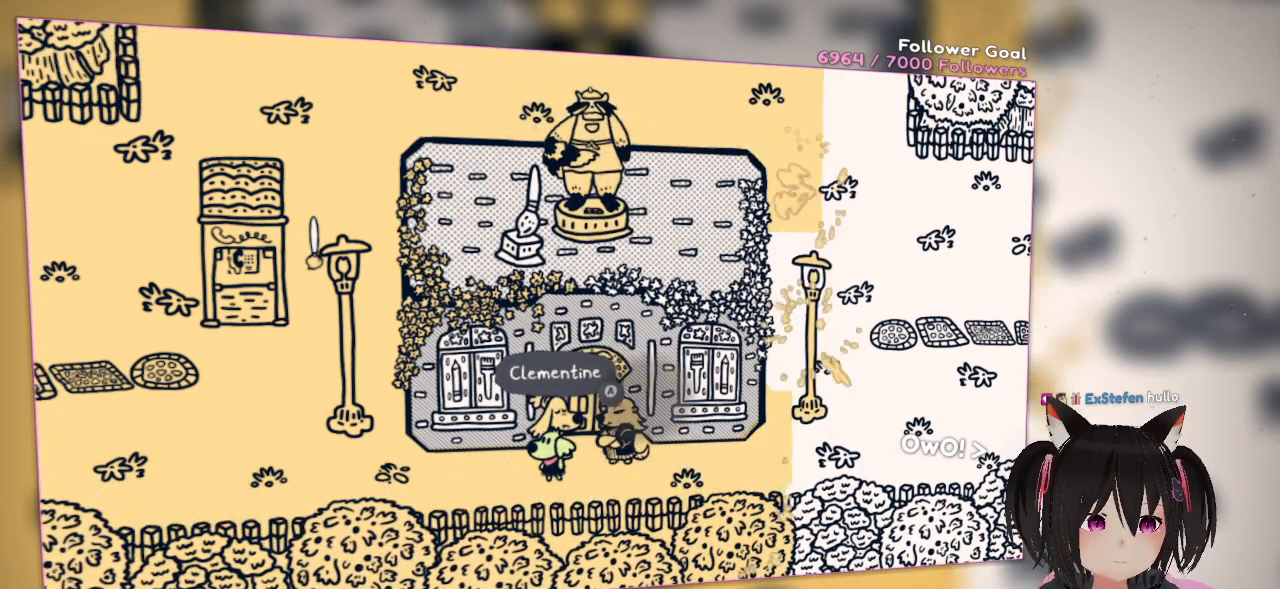
{"buttons": ["R2"], "left_stick": "center", "right_stick": "center", "events": []}
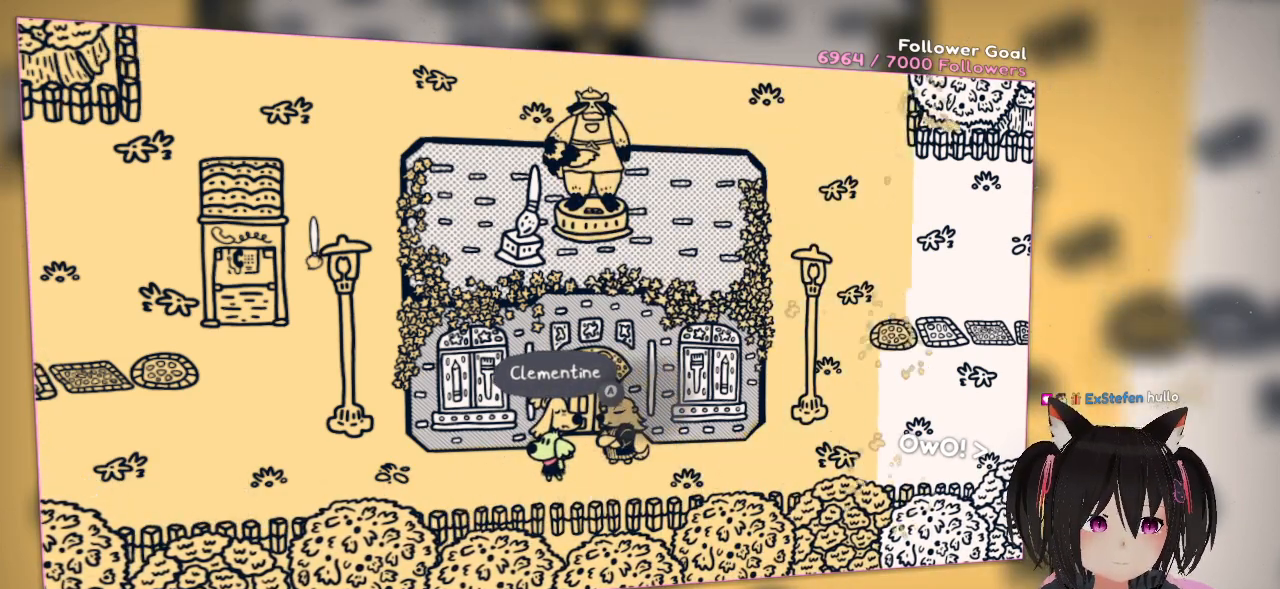
{"buttons": ["R2"], "left_stick": "center", "right_stick": "center", "events": []}
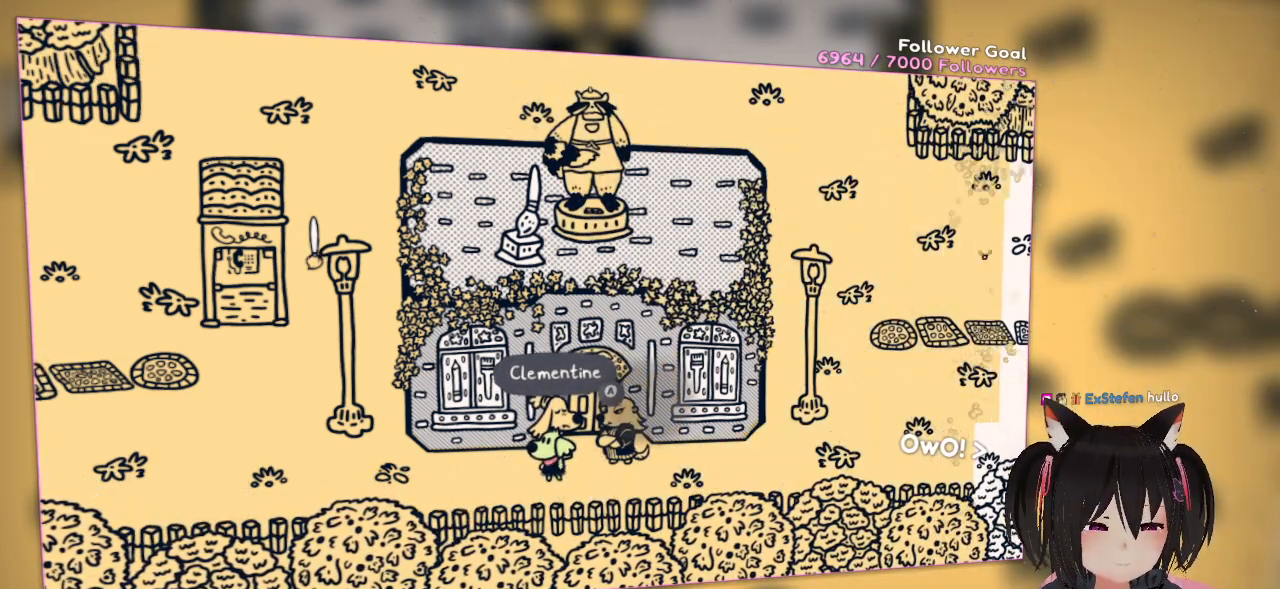
{"buttons": ["R2"], "left_stick": "center", "right_stick": "center", "events": []}
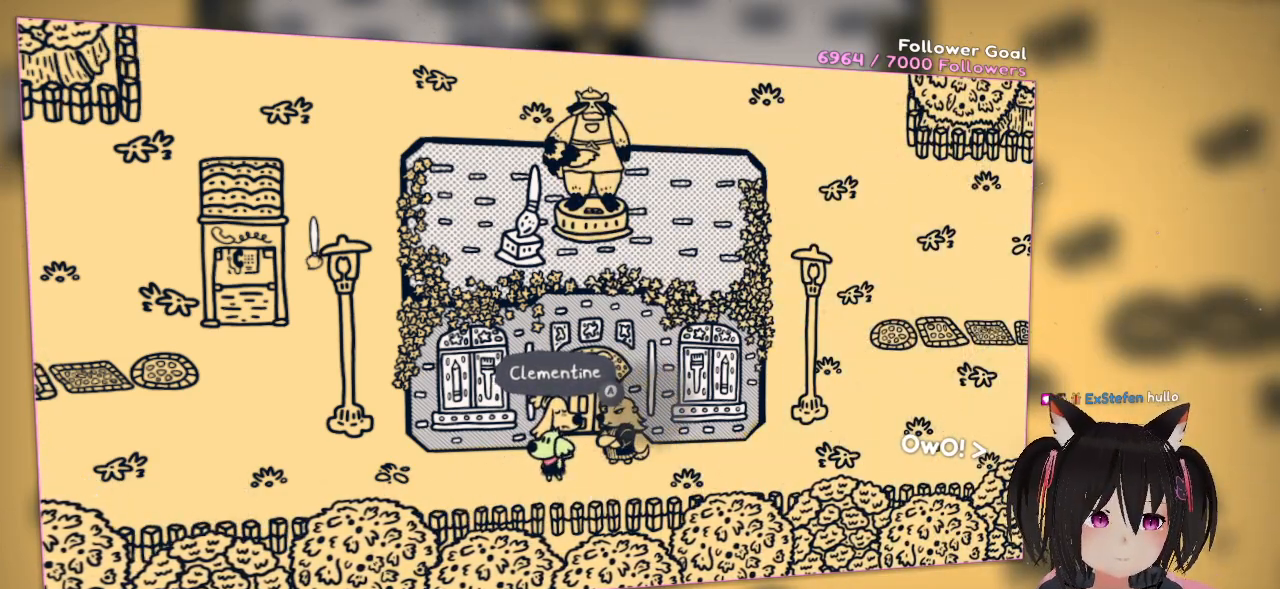
{"buttons": [], "left_stick": "center", "right_stick": "center", "events": [[250, "R2", "up"], [283, "B", "down"], [317, "B", "up"]]}
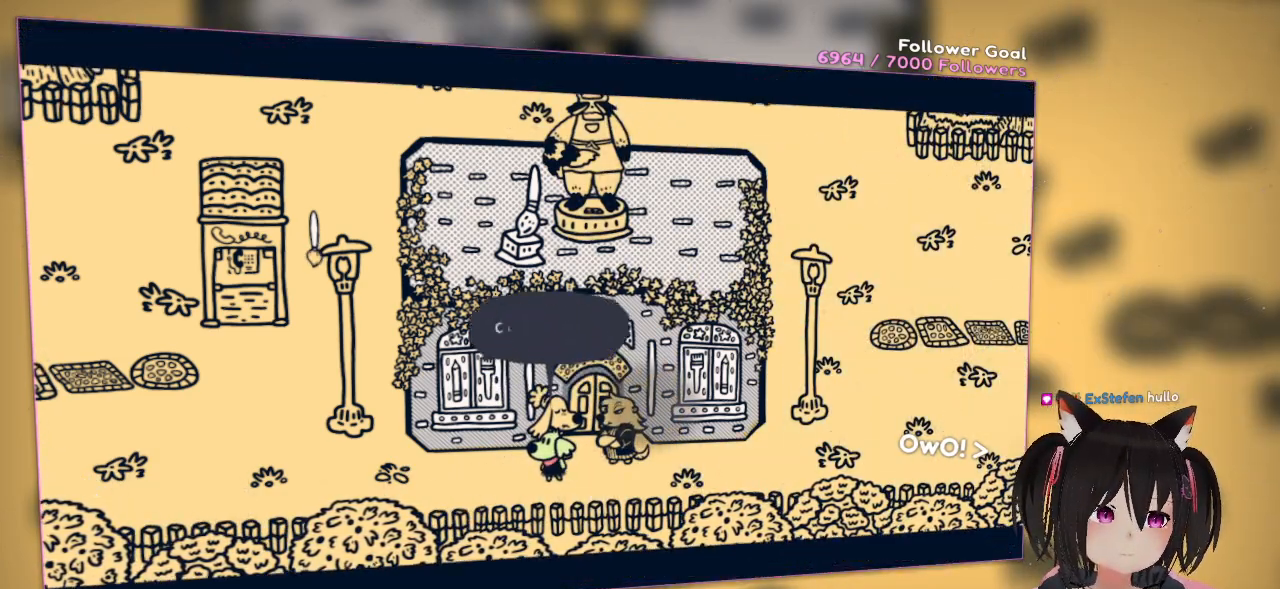
{"buttons": [], "left_stick": "center", "right_stick": "center", "events": []}
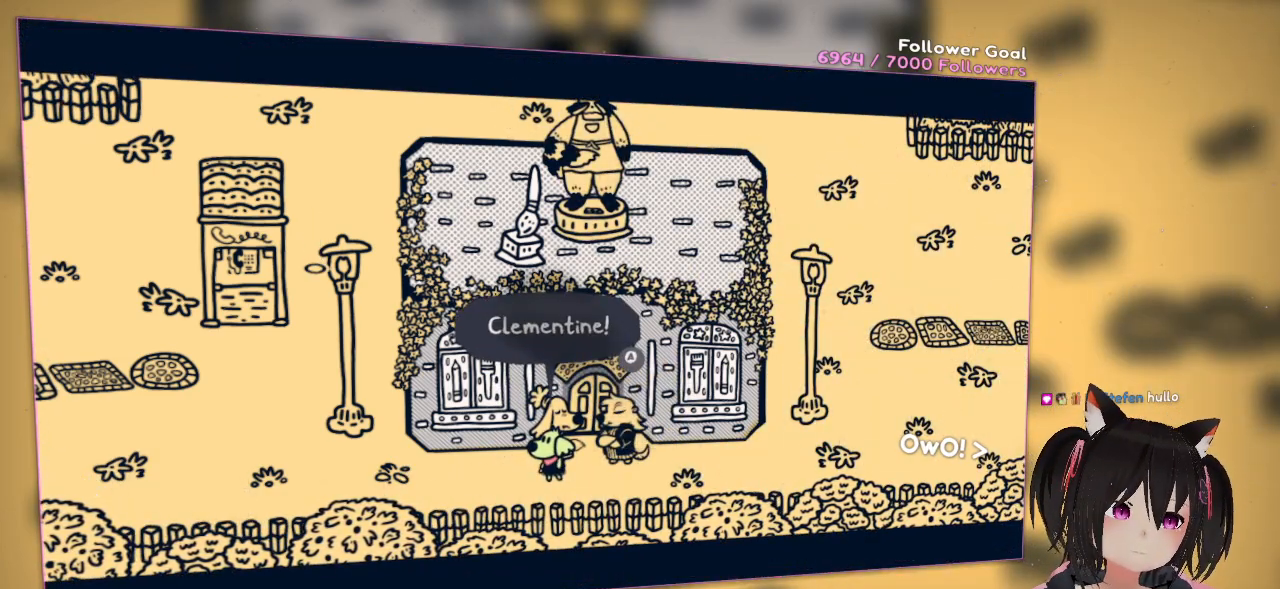
{"buttons": [], "left_stick": "center", "right_stick": "center", "events": [[233, "B", "down"], [367, "B", "up"]]}